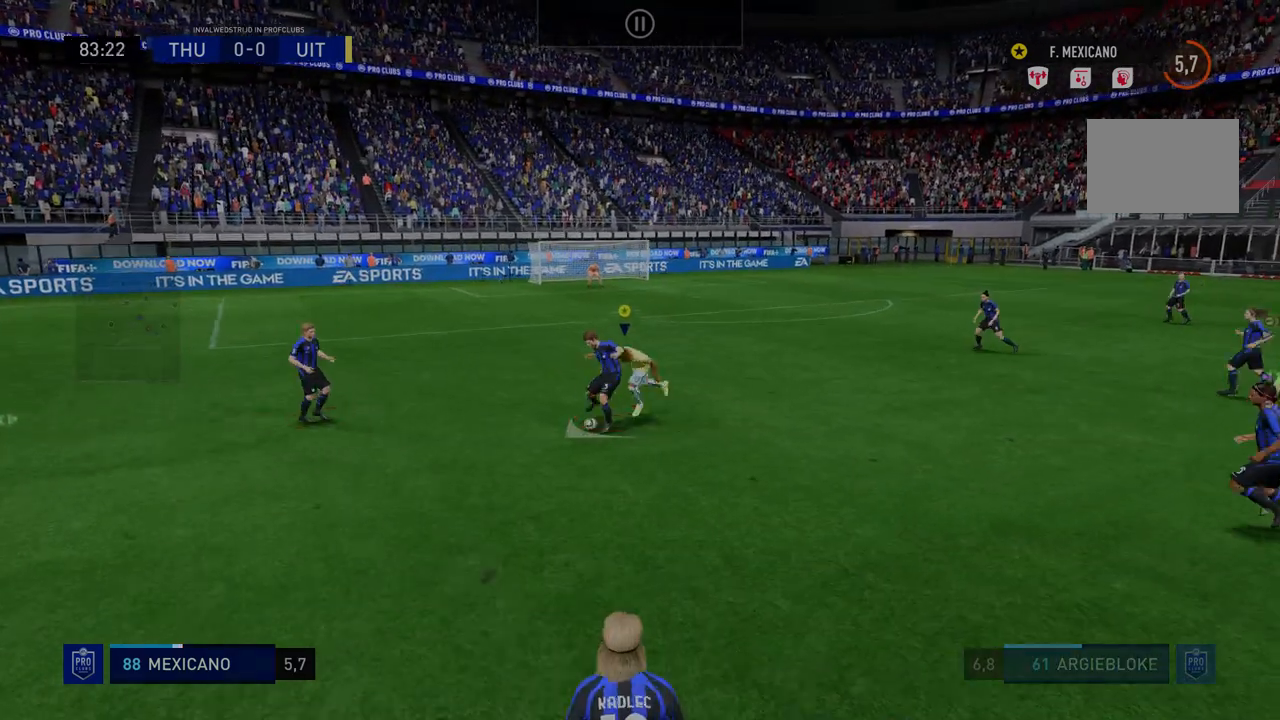
Gameplay with a controller (Xbox layout); each line is a JSON object with the inputs held at the frame after it (dt_ms = milliseconds from this image to that frame). "events" lists button and stick changes between this image and that frame as [ms after this image, input, new state], when the widget could be followed in between. Not read: L3 R3.
{"dt_ms": 499, "buttons": ["R2"], "left_stick": "down-right", "right_stick": "center", "events": [[392, "left_stick", "down-right"]]}
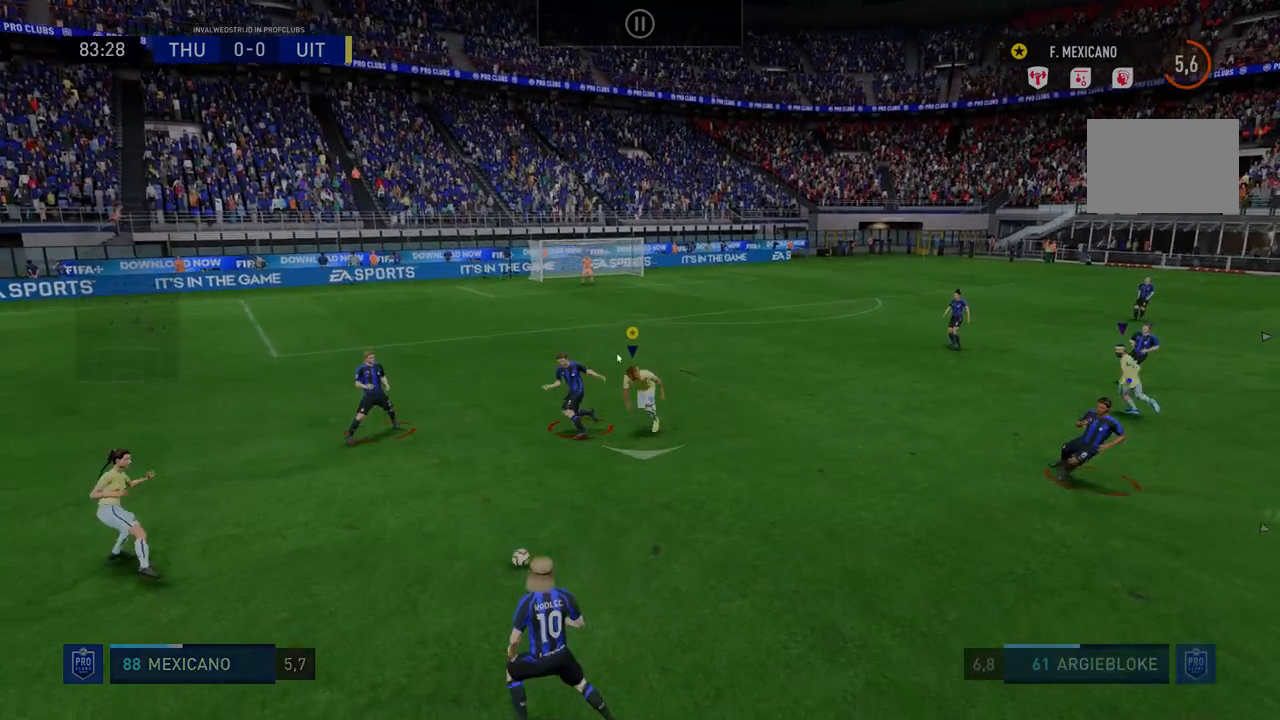
{"dt_ms": 499, "buttons": [], "left_stick": "down-right", "right_stick": "center", "events": [[392, "R2", "up"]]}
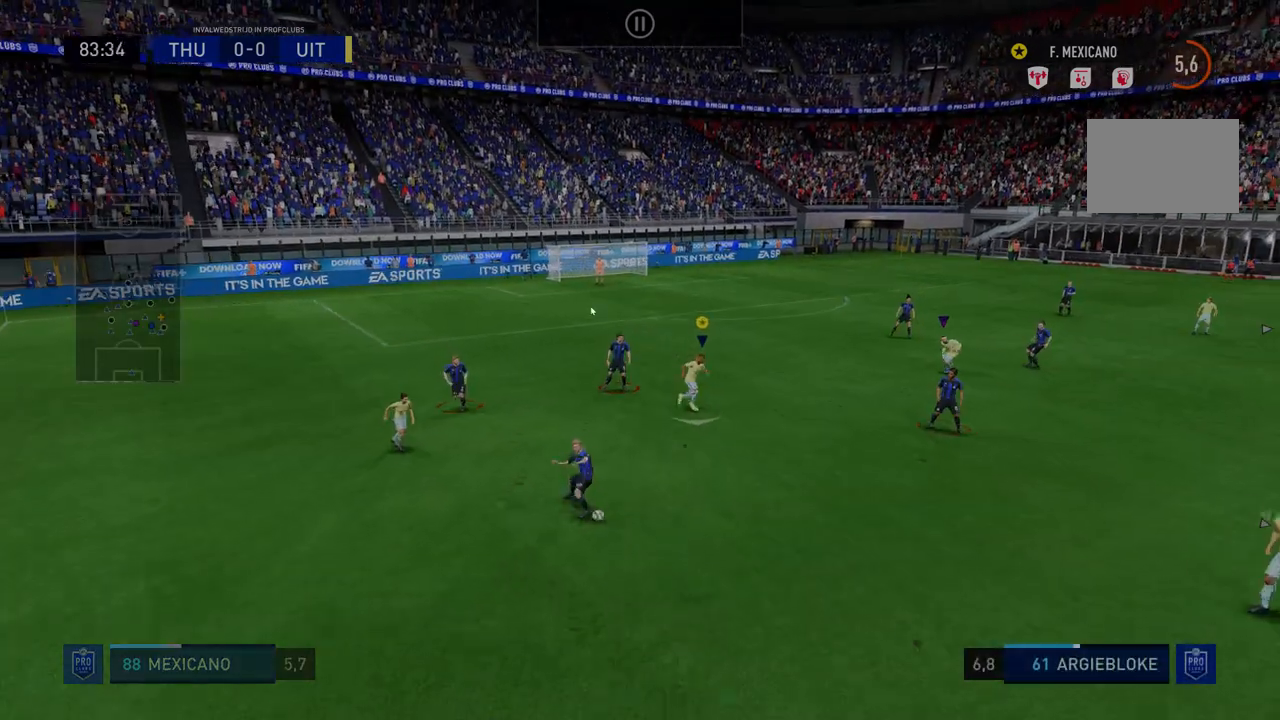
{"dt_ms": 534, "buttons": ["R2"], "left_stick": "down-right", "right_stick": "center", "events": [[142, "R2", "down"]]}
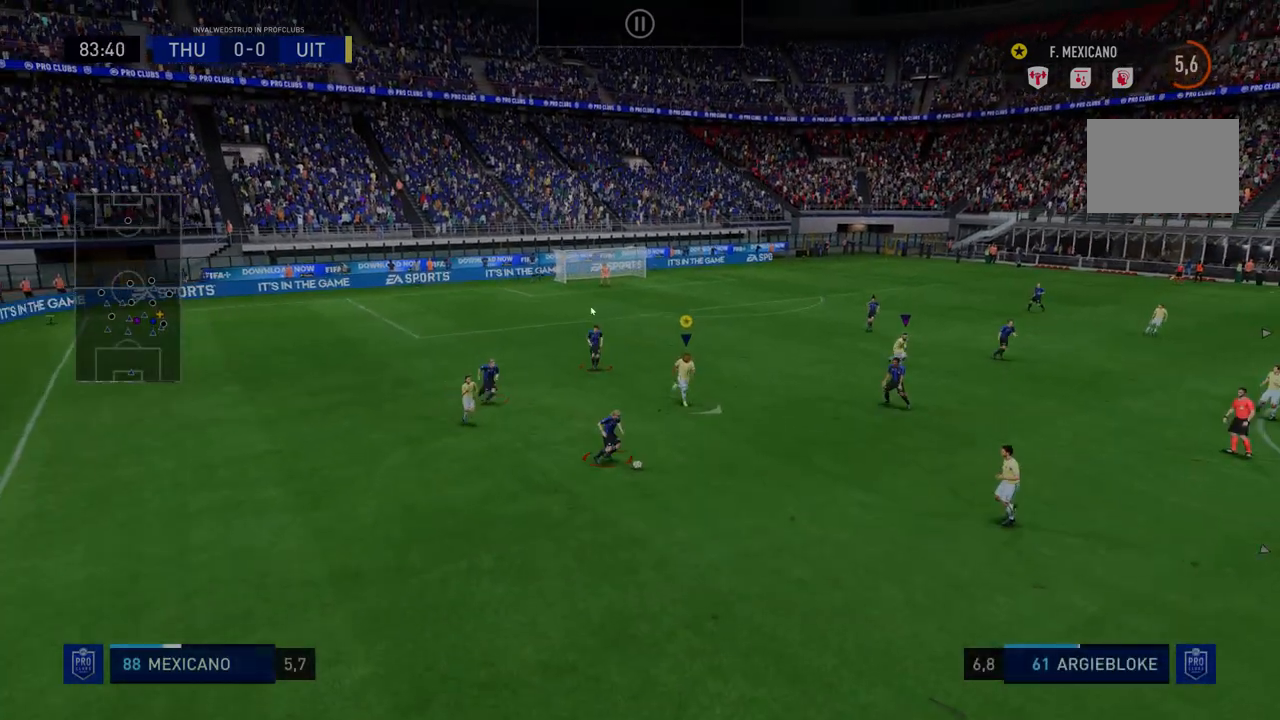
{"dt_ms": 499, "buttons": ["R2"], "left_stick": "down-right", "right_stick": "center", "events": []}
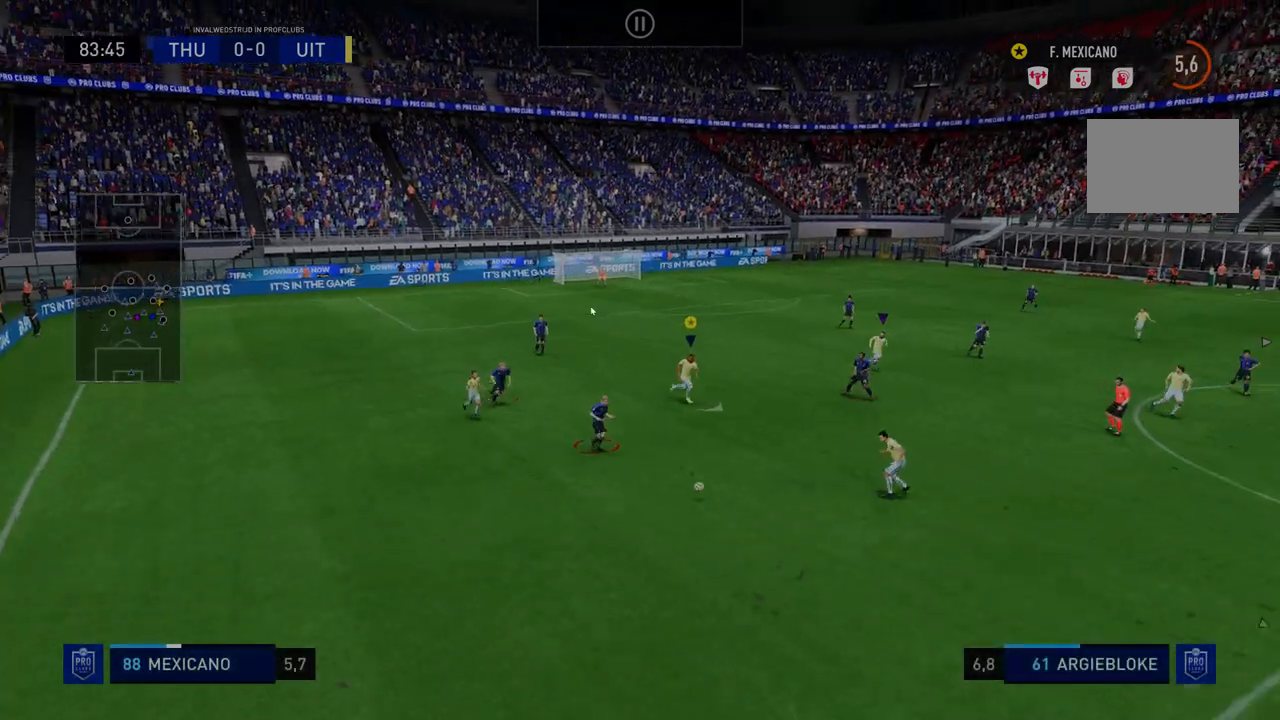
{"dt_ms": 499, "buttons": ["R2"], "left_stick": "down-right", "right_stick": "center", "events": []}
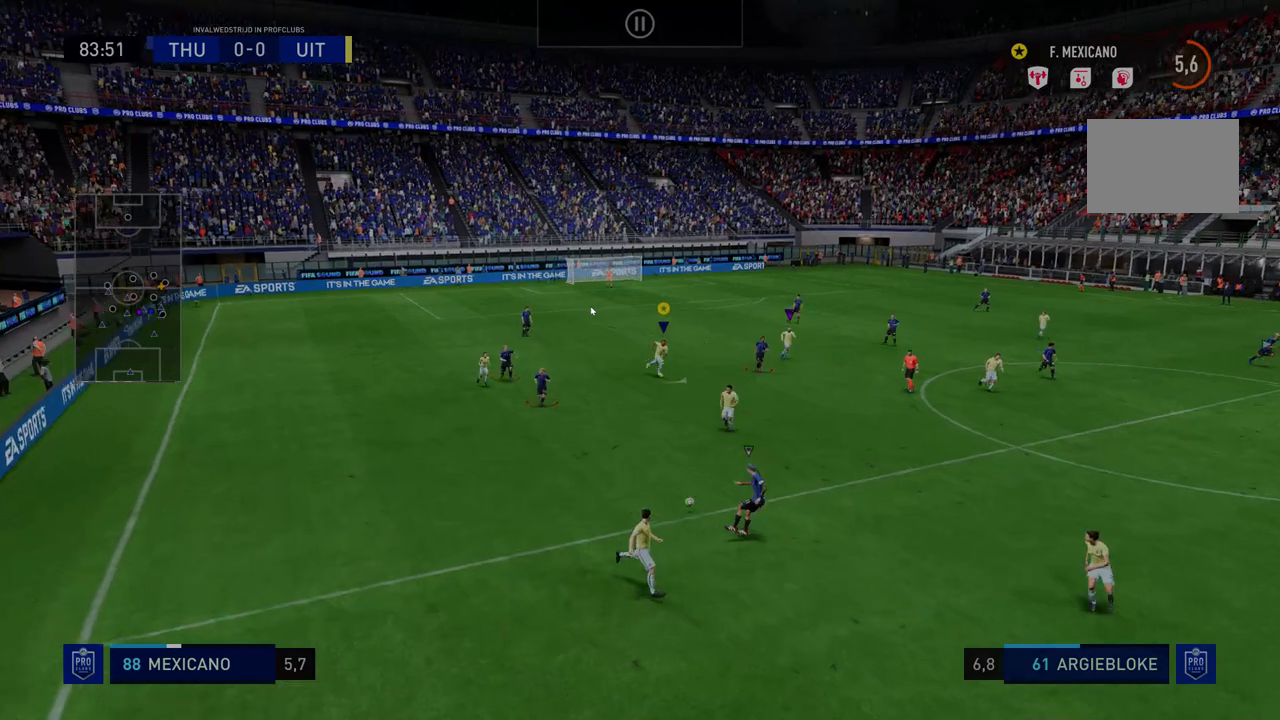
{"dt_ms": 499, "buttons": ["R2"], "left_stick": "down-right", "right_stick": "center", "events": []}
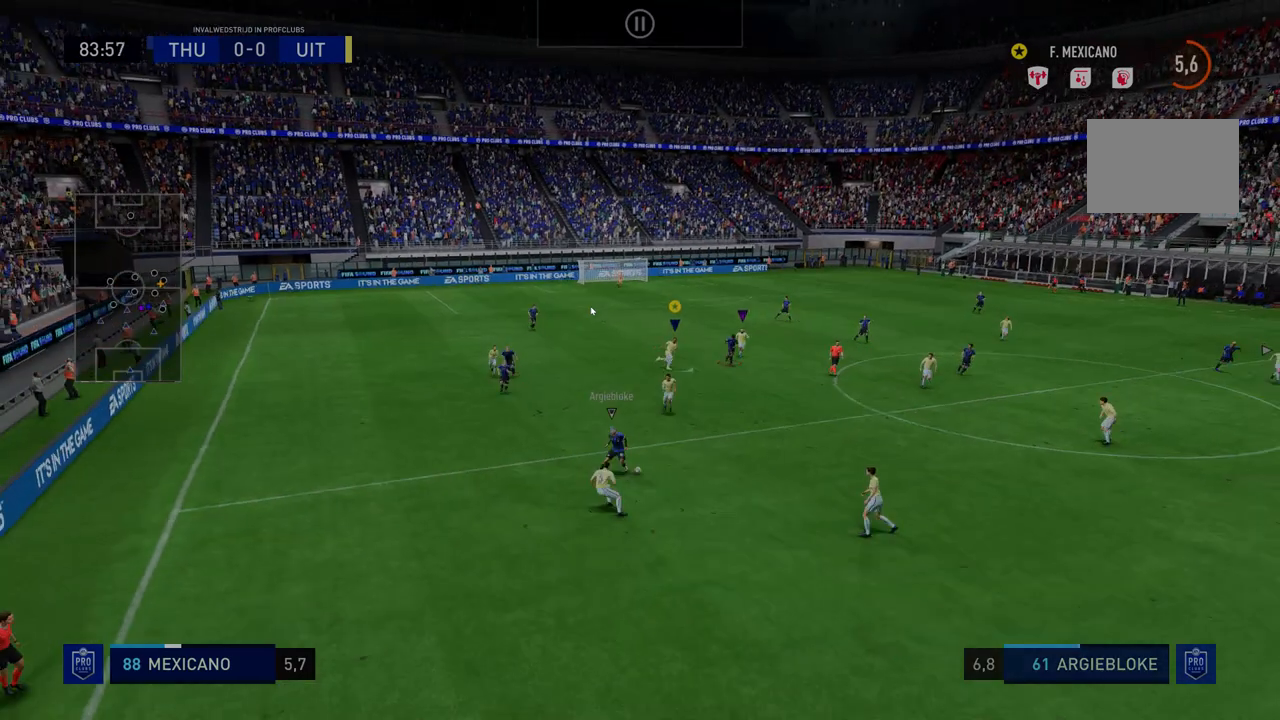
{"dt_ms": 499, "buttons": ["R2"], "left_stick": "down-right", "right_stick": "center", "events": []}
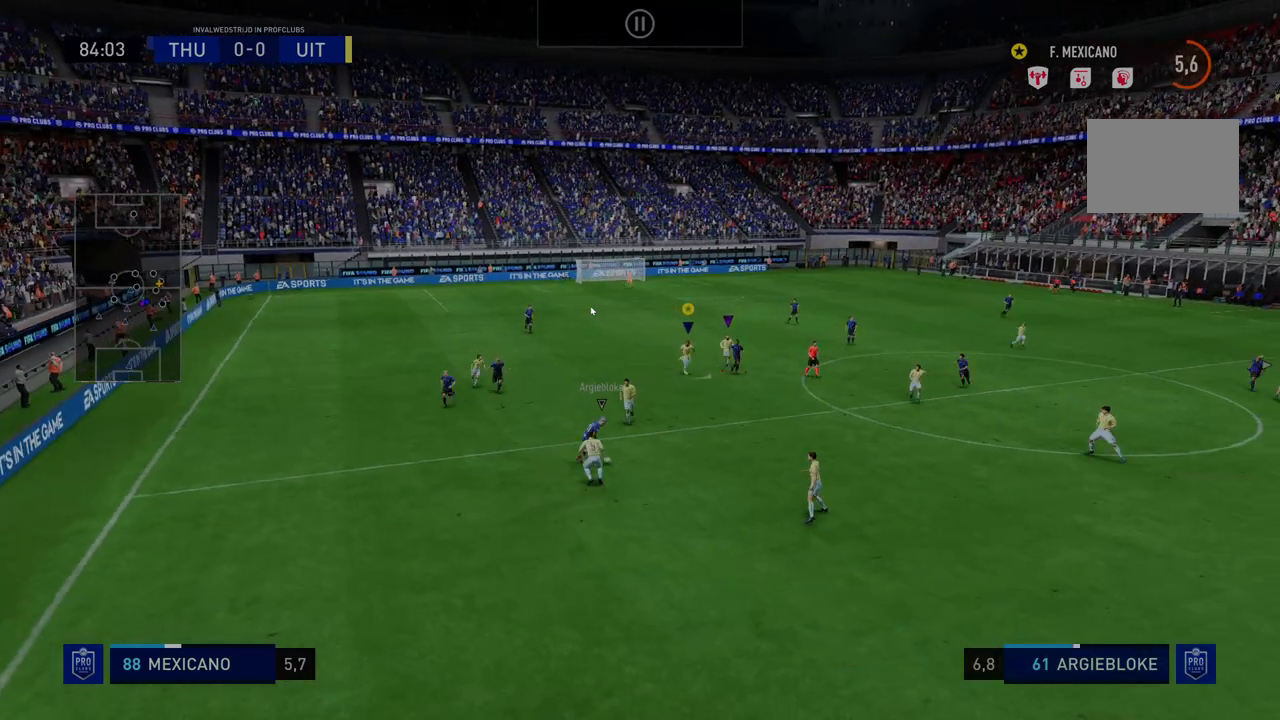
{"dt_ms": 498, "buttons": ["R2"], "left_stick": "down-right", "right_stick": "center", "events": [[213, "left_stick", "down"], [463, "left_stick", "down-right"]]}
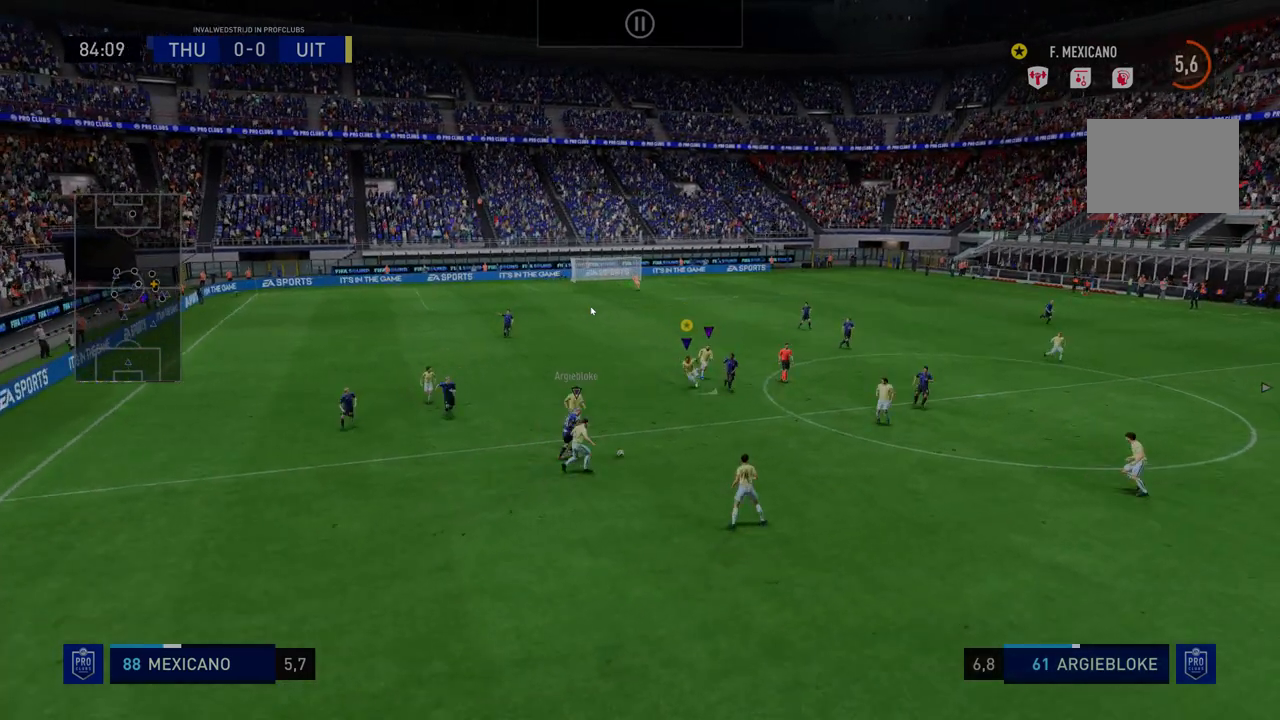
{"dt_ms": 499, "buttons": ["R2"], "left_stick": "down-right", "right_stick": "center", "events": []}
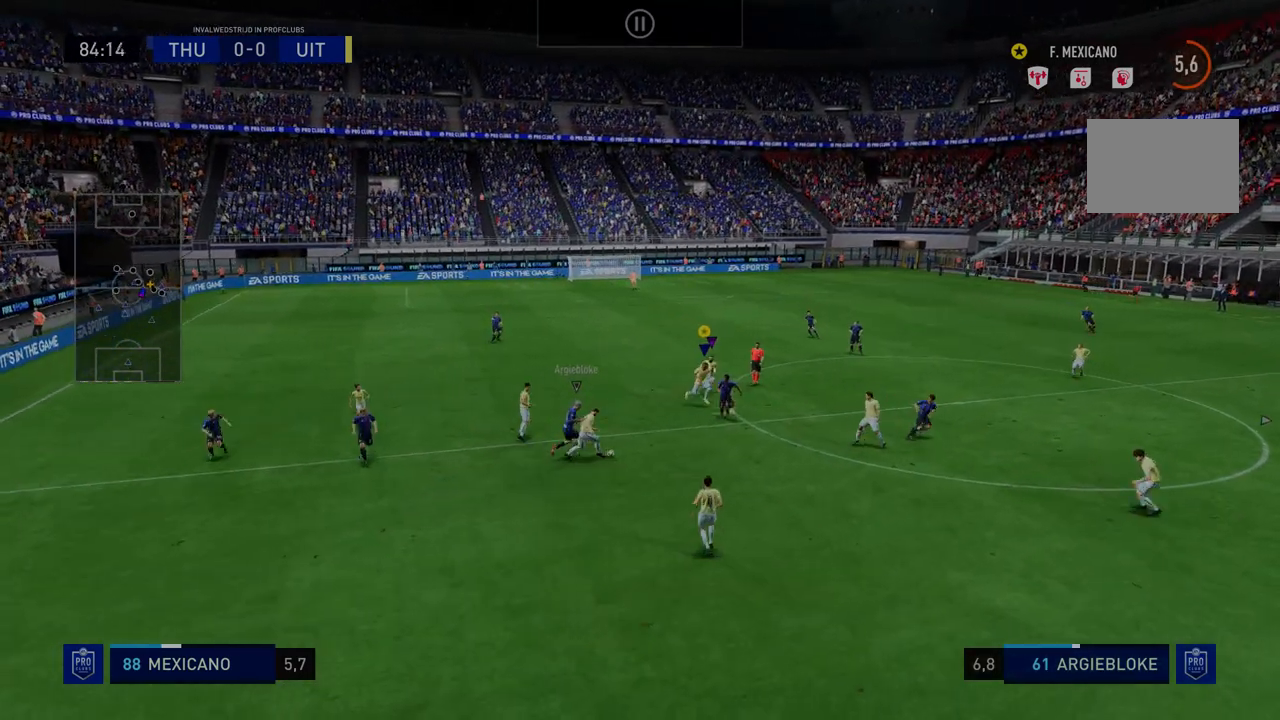
{"dt_ms": 499, "buttons": ["R2"], "left_stick": "down", "right_stick": "center", "events": [[357, "R2", "up"], [392, "left_stick", "down"], [464, "R2", "down"]]}
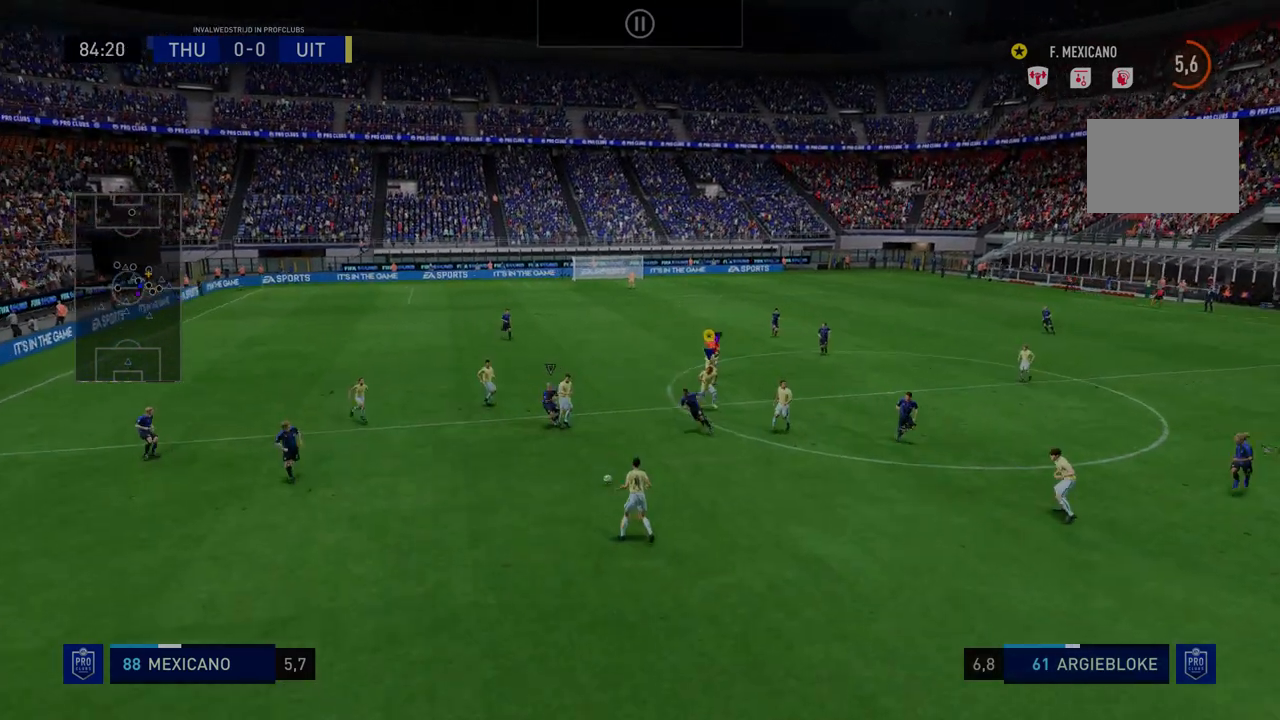
{"dt_ms": 499, "buttons": ["R2"], "left_stick": "down", "right_stick": "center", "events": []}
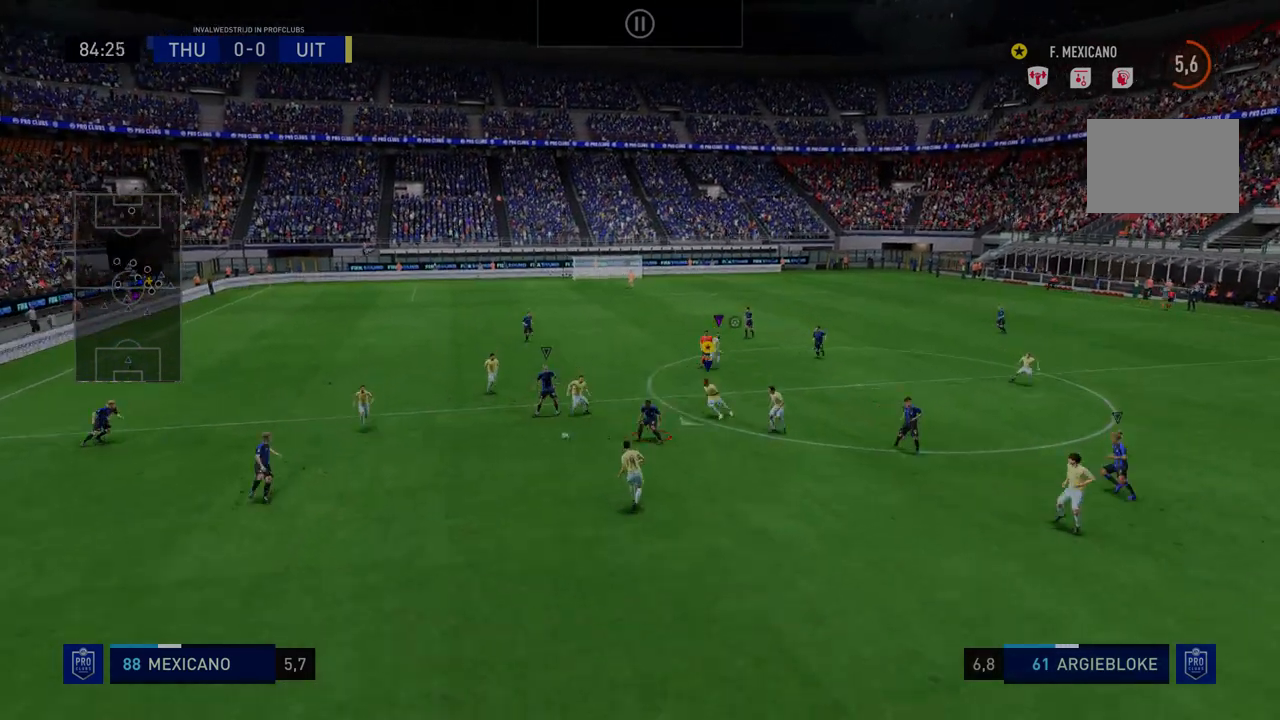
{"dt_ms": 499, "buttons": ["R2"], "left_stick": "center", "right_stick": "center", "events": [[178, "left_stick", "down-right"], [285, "R2", "up"], [392, "R2", "down"], [392, "left_stick", "center"]]}
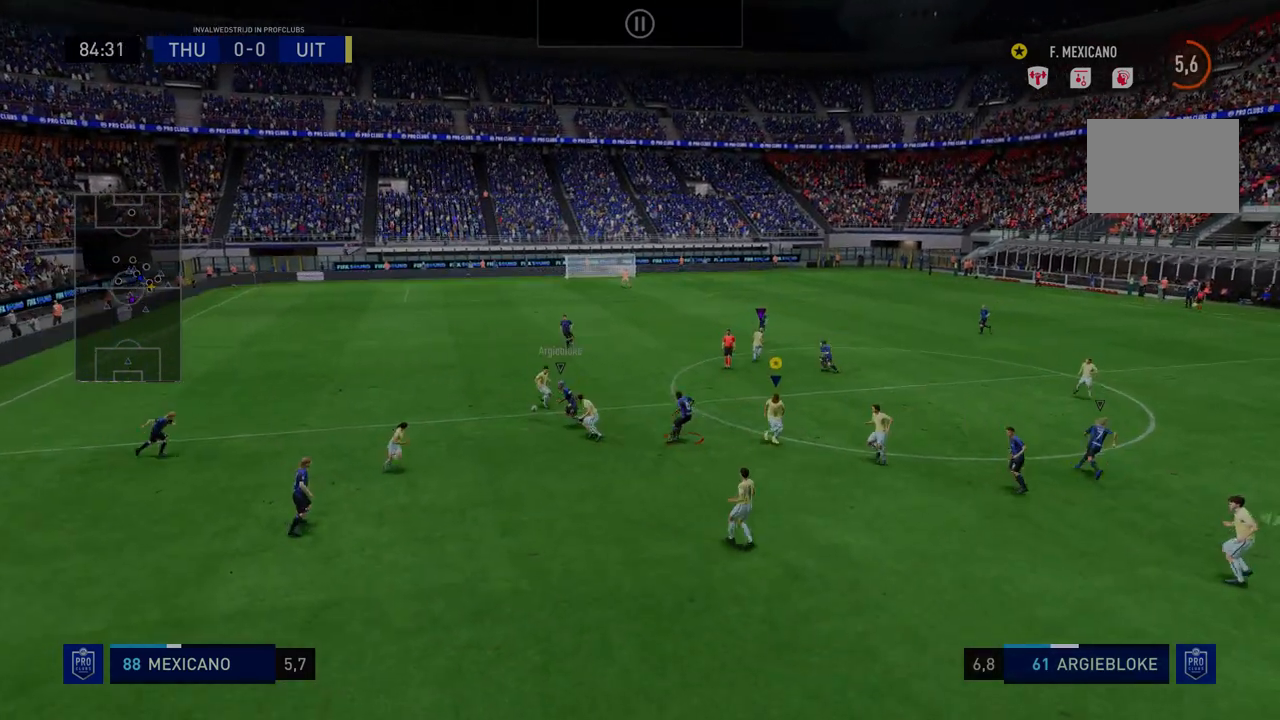
{"dt_ms": 499, "buttons": ["R2"], "left_stick": "center", "right_stick": "center", "events": [[36, "left_stick", "down-left"], [107, "left_stick", "center"]]}
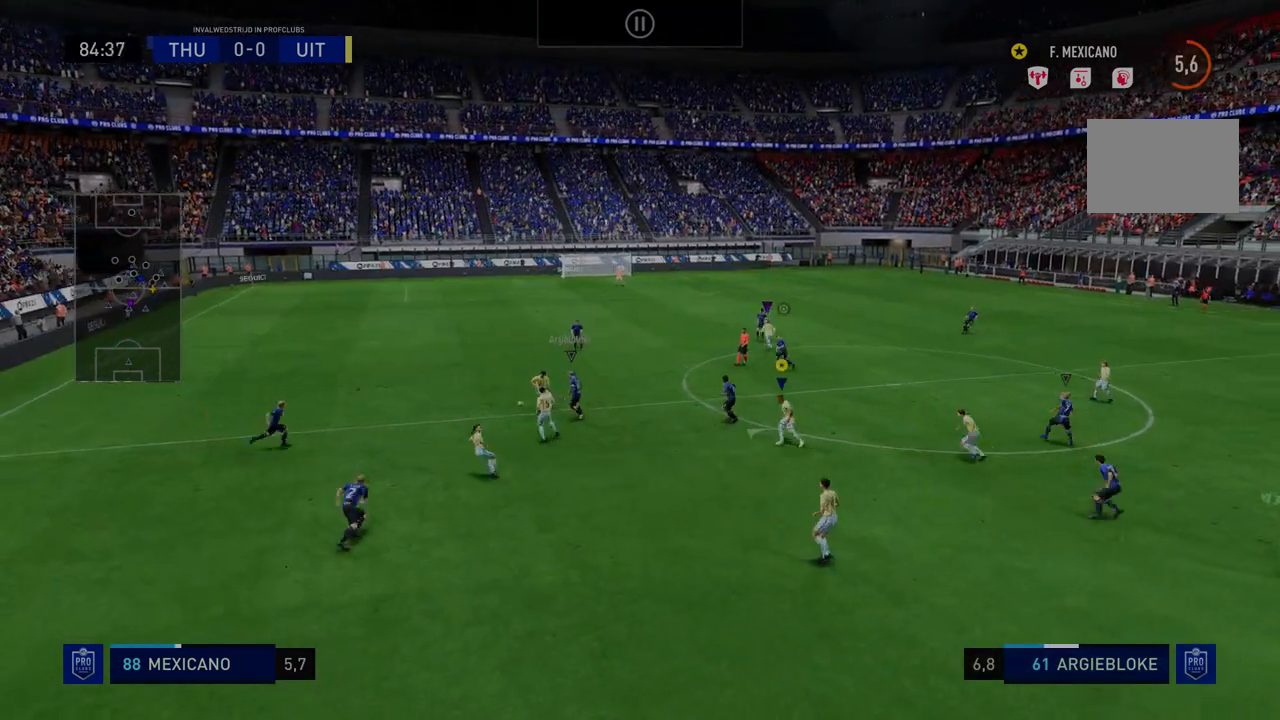
{"dt_ms": 499, "buttons": ["R2"], "left_stick": "center", "right_stick": "center", "events": []}
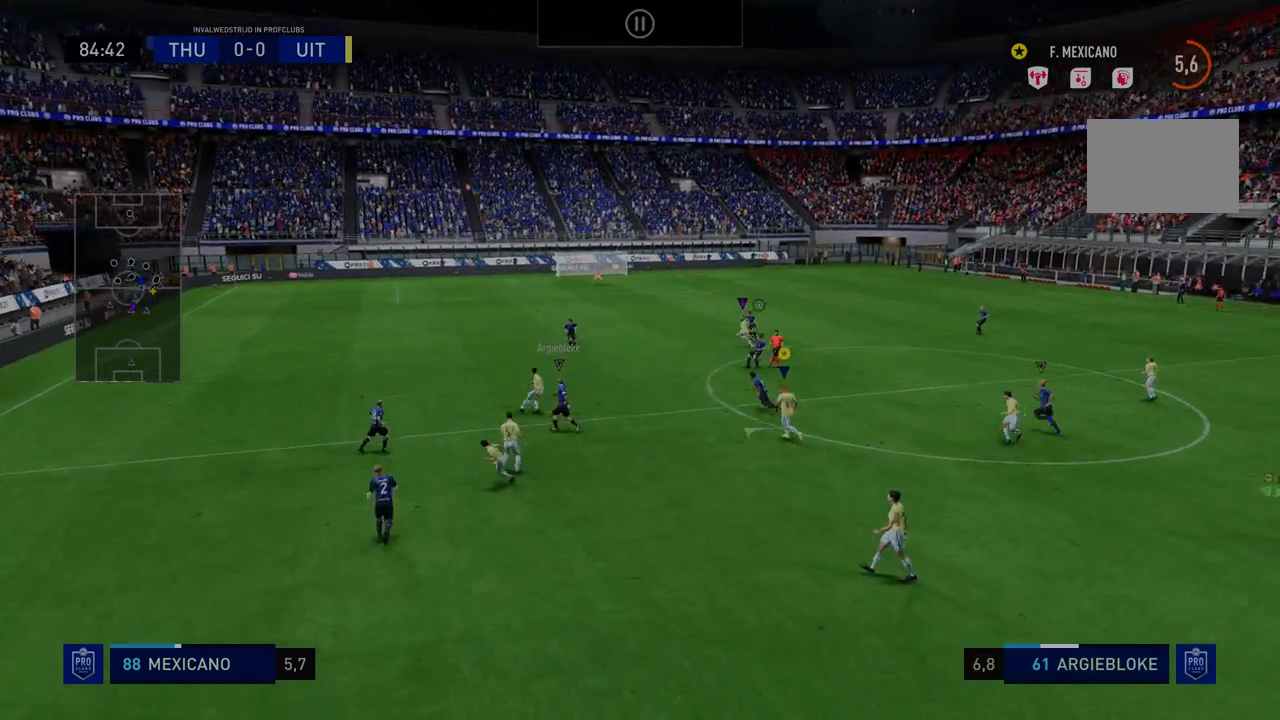
{"dt_ms": 499, "buttons": ["R2"], "left_stick": "center", "right_stick": "center", "events": []}
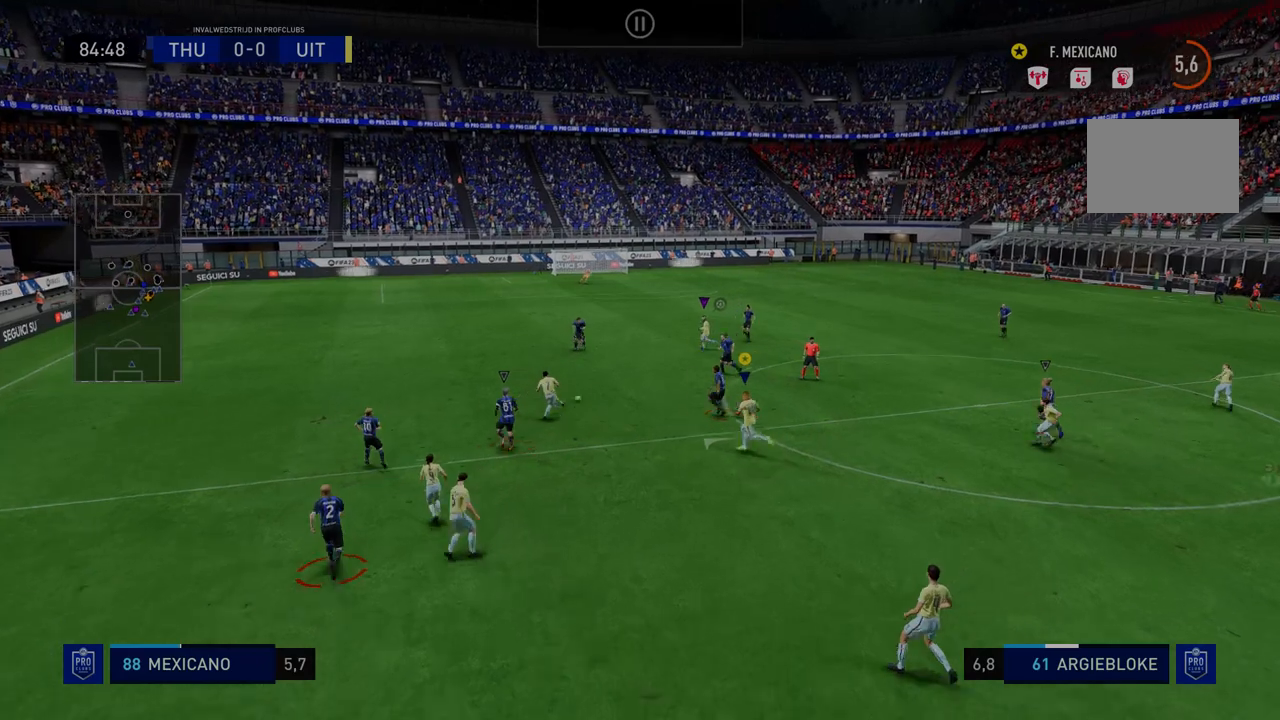
{"dt_ms": 498, "buttons": ["R2"], "left_stick": "right", "right_stick": "center", "events": [[320, "left_stick", "right"]]}
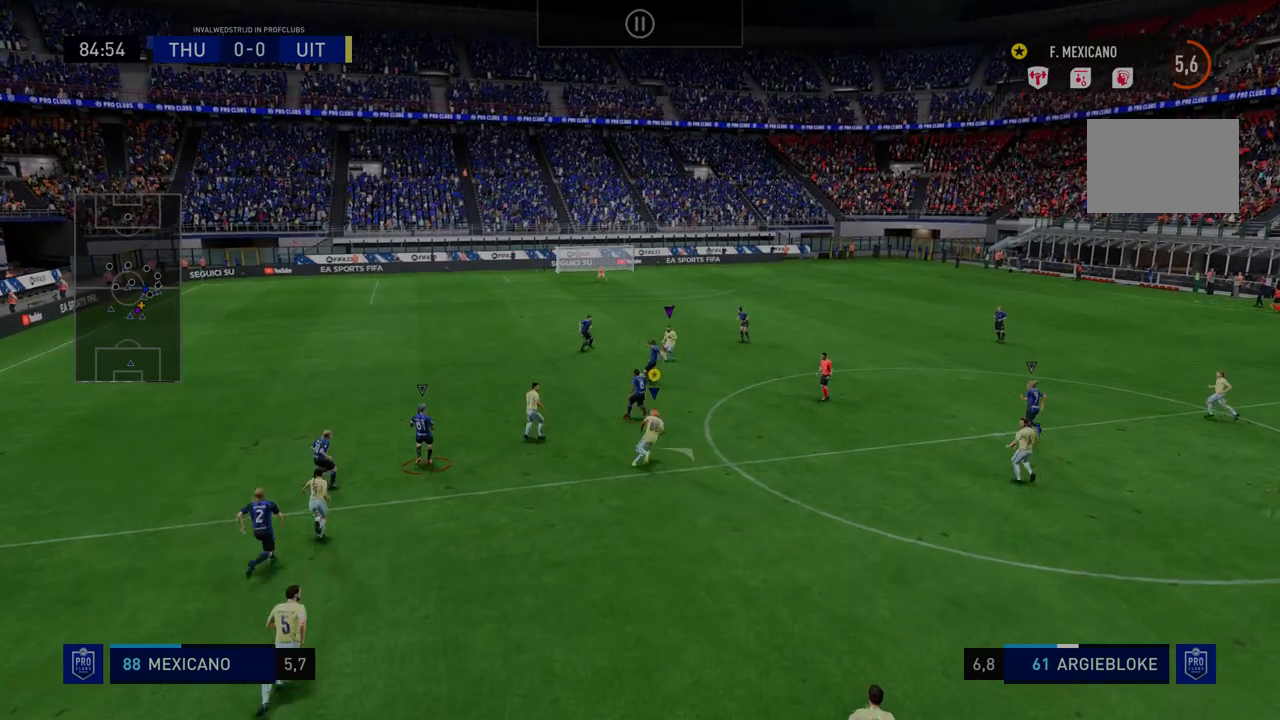
{"dt_ms": 499, "buttons": ["R2"], "left_stick": "right", "right_stick": "center", "events": []}
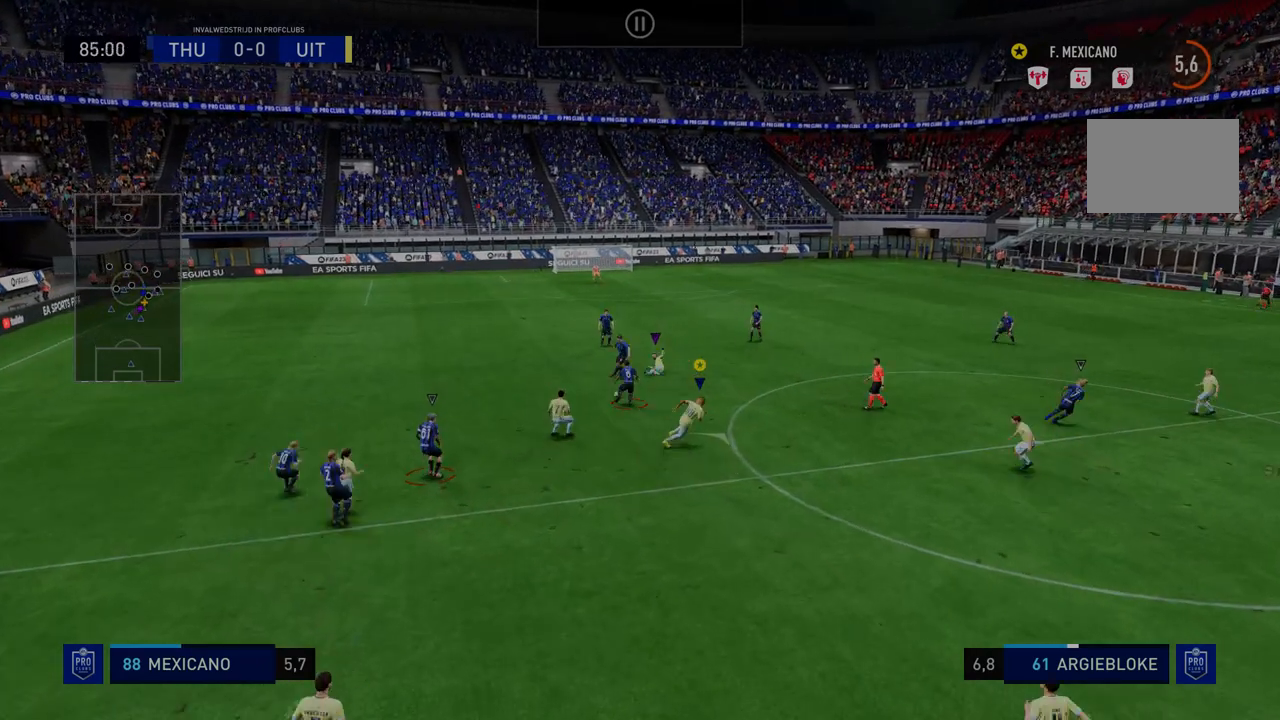
{"dt_ms": 499, "buttons": ["R2"], "left_stick": "right", "right_stick": "center", "events": []}
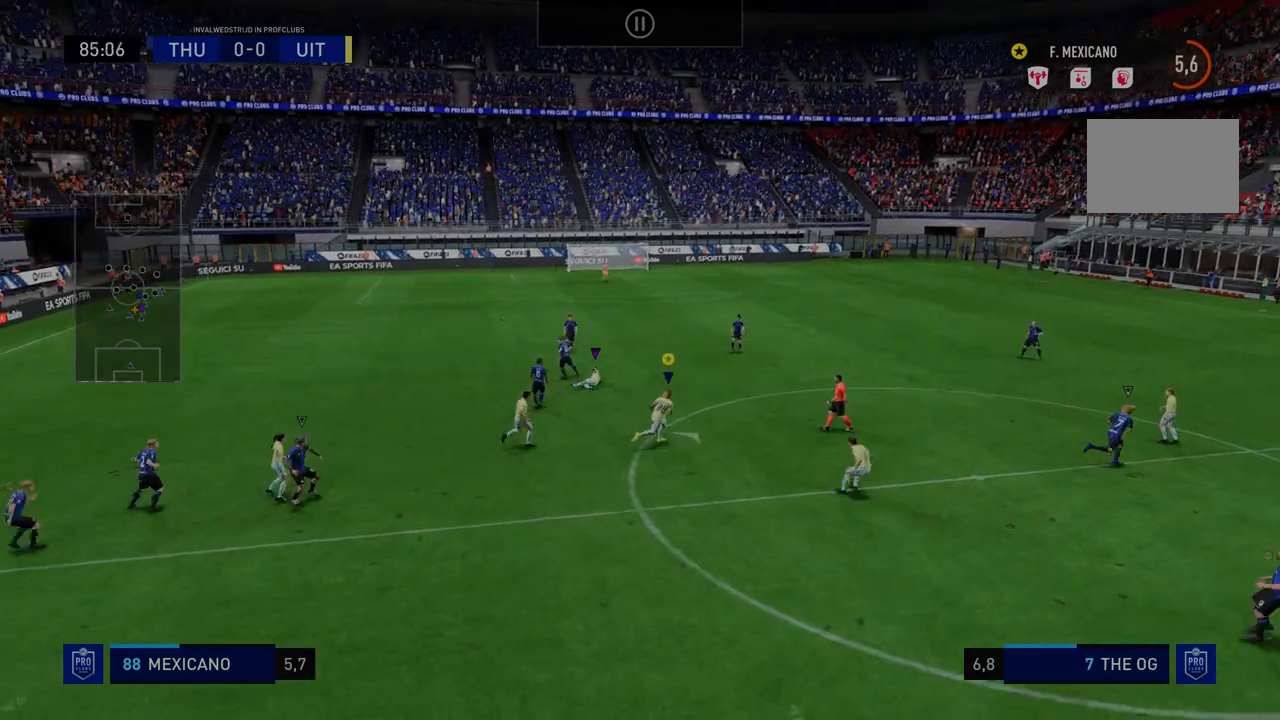
{"dt_ms": 499, "buttons": ["R2"], "left_stick": "right", "right_stick": "center"}
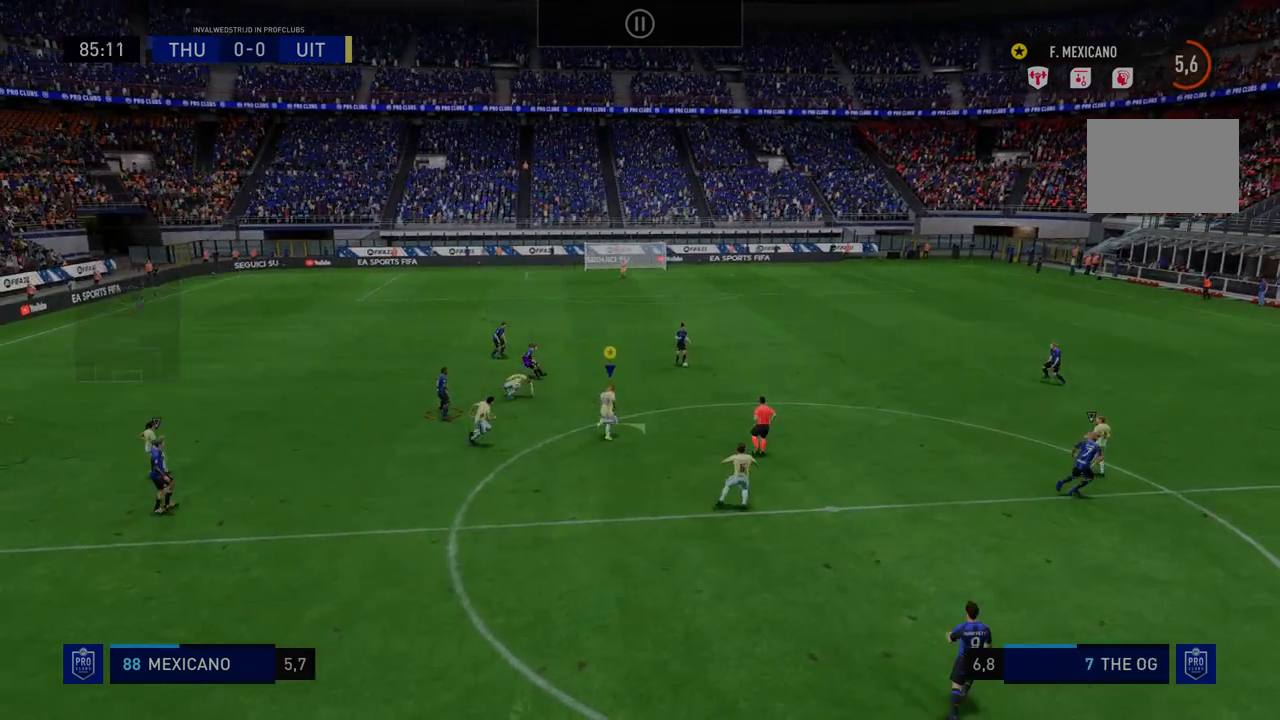
{"dt_ms": 499, "buttons": ["R2"], "left_stick": "right", "right_stick": "center", "events": []}
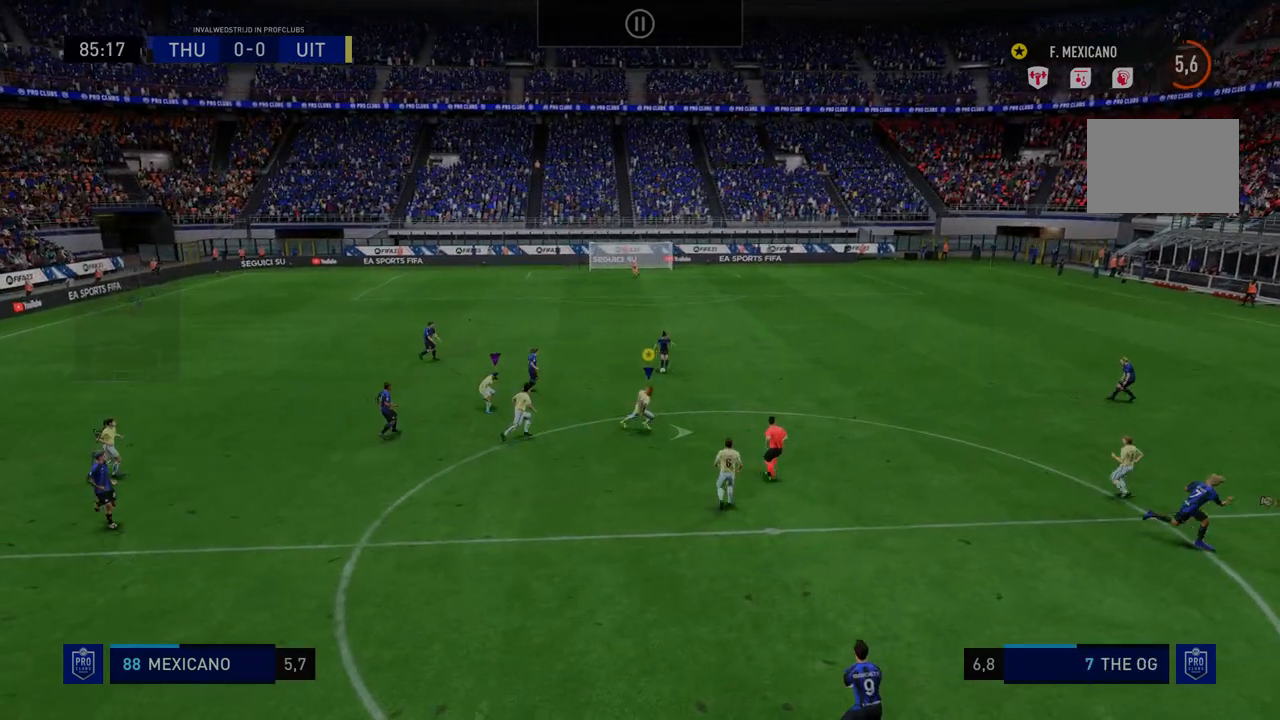
{"dt_ms": 499, "buttons": ["R2"], "left_stick": "right", "right_stick": "center", "events": []}
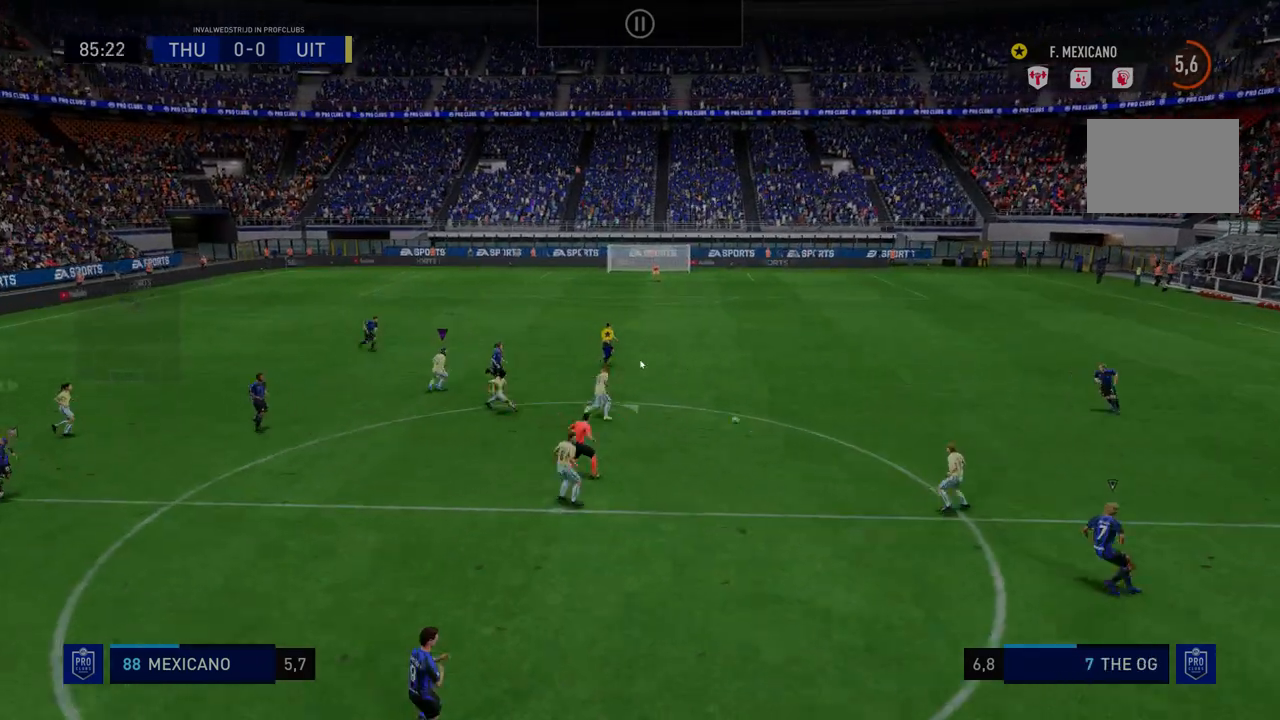
{"dt_ms": 499, "buttons": ["R2"], "left_stick": "down-right", "right_stick": "center", "events": [[249, "left_stick", "down-right"]]}
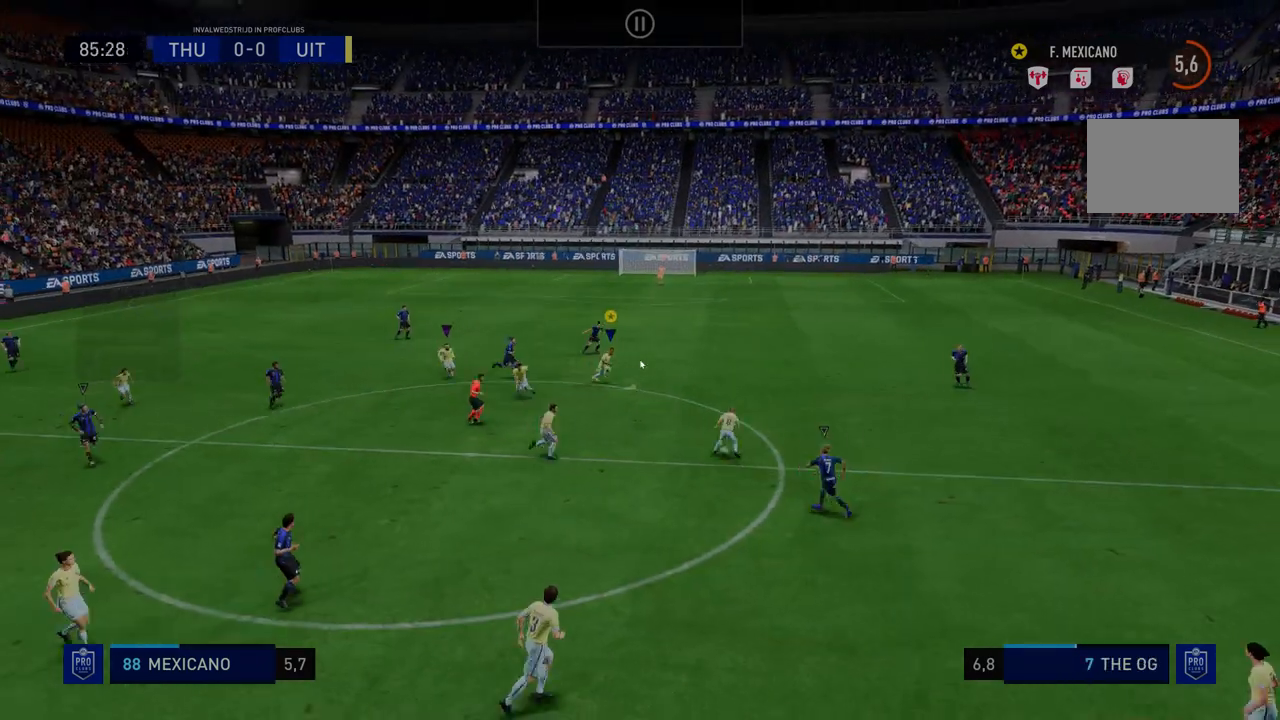
{"dt_ms": 499, "buttons": ["R2"], "left_stick": "down-right", "right_stick": "center", "events": []}
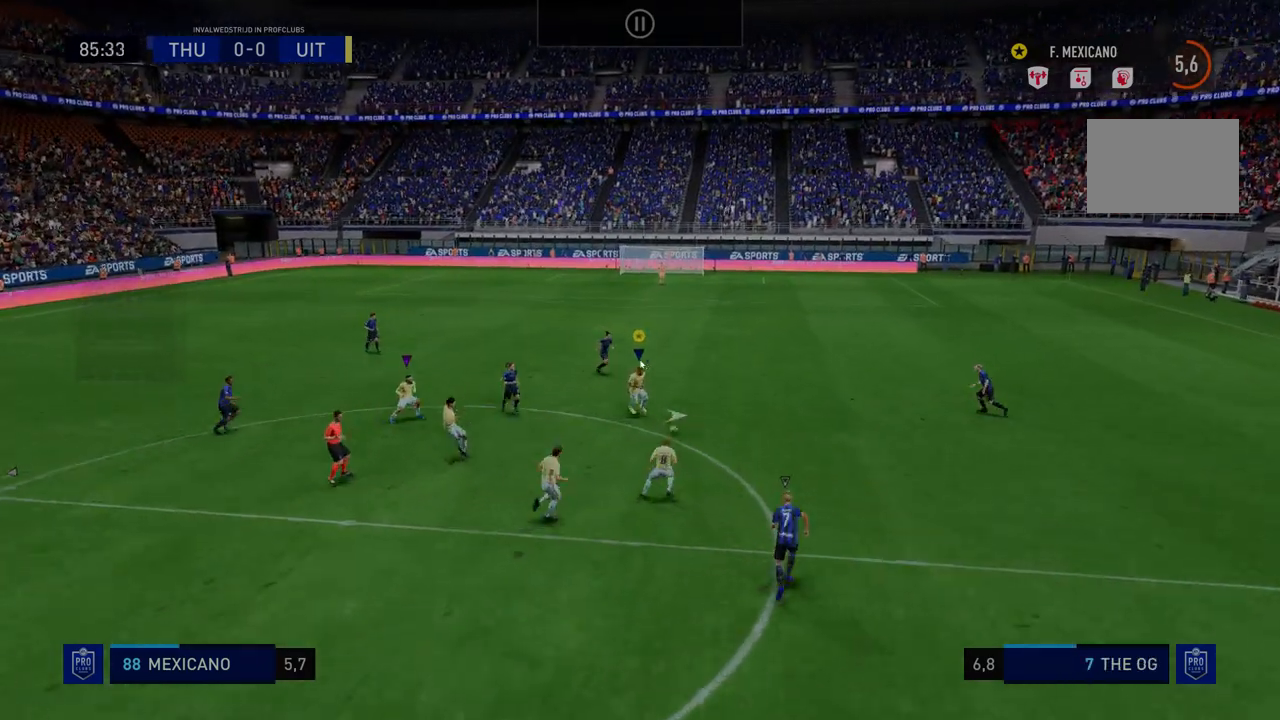
{"dt_ms": 498, "buttons": ["R2"], "left_stick": "right", "right_stick": "center", "events": [[142, "left_stick", "right"]]}
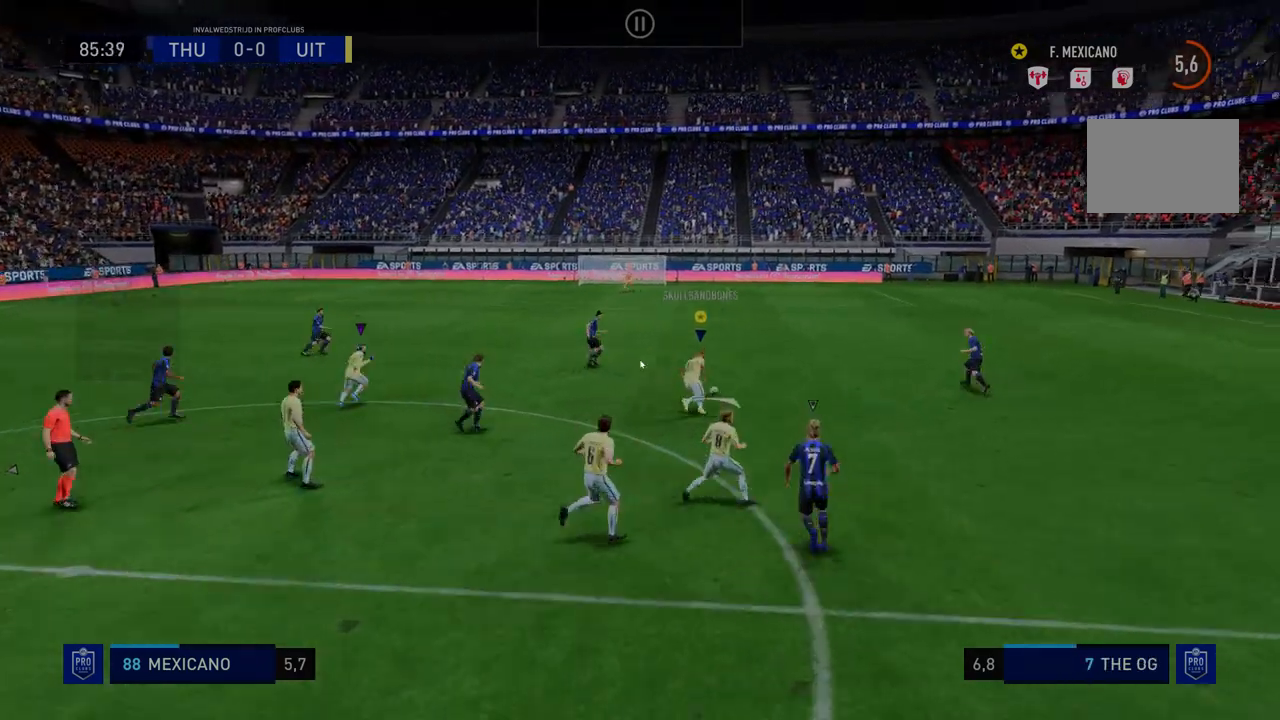
{"dt_ms": 499, "buttons": ["R2"], "left_stick": "up", "right_stick": "center", "events": [[179, "R2", "up"], [321, "R2", "down"], [392, "left_stick", "up"]]}
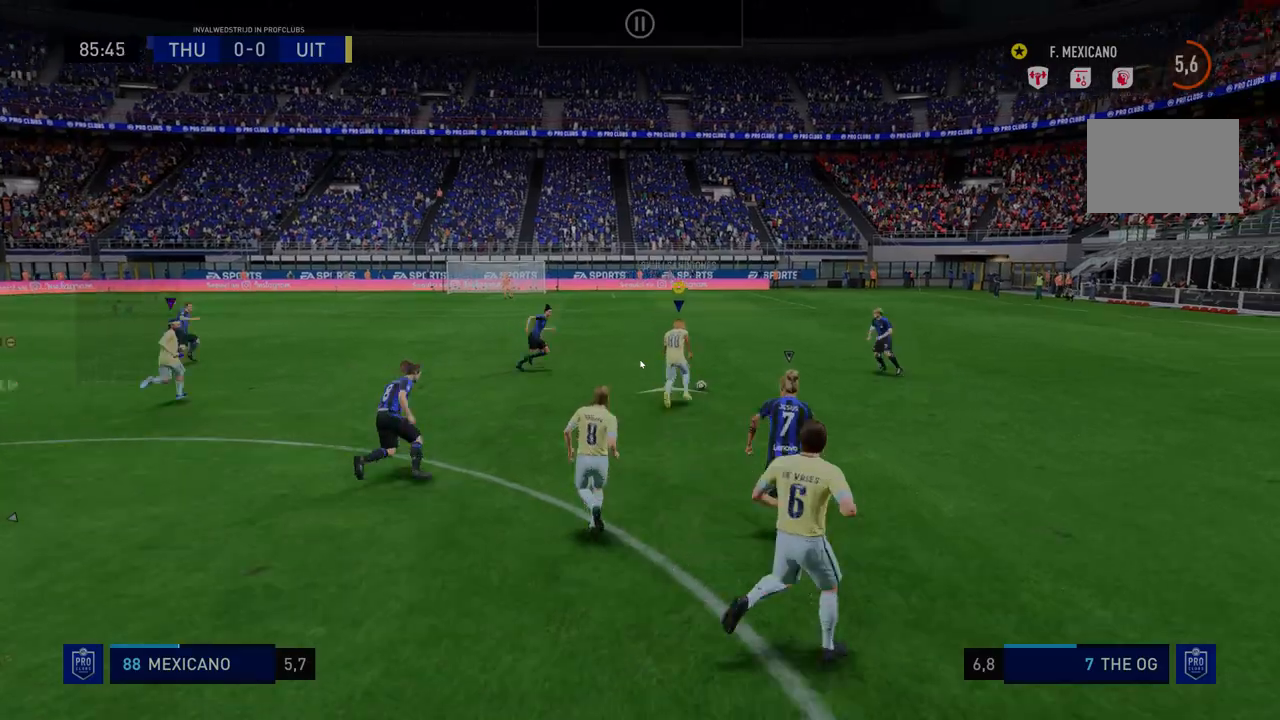
{"dt_ms": 499, "buttons": ["R2"], "left_stick": "right", "right_stick": "center"}
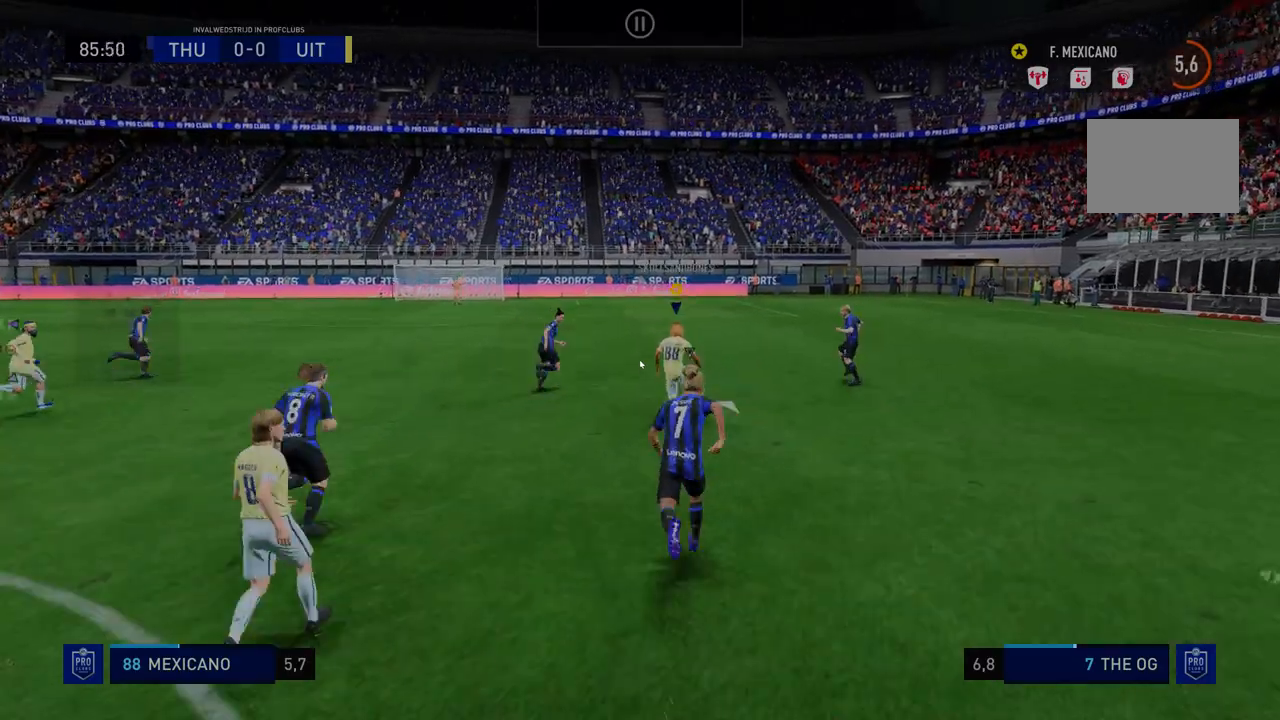
{"dt_ms": 998, "buttons": ["R2"], "left_stick": "right", "right_stick": "center"}
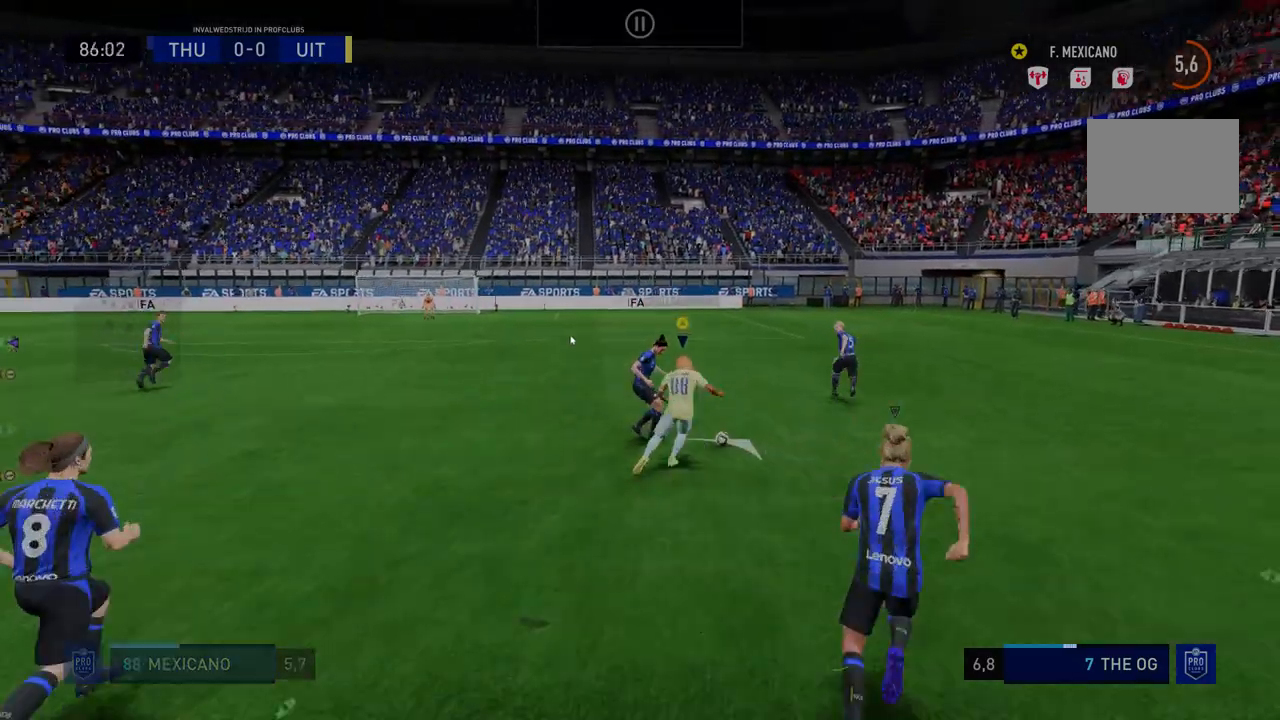
{"dt_ms": 499, "buttons": ["R2"], "left_stick": "right", "right_stick": "center", "events": [[107, "R2", "up"], [214, "R2", "down"]]}
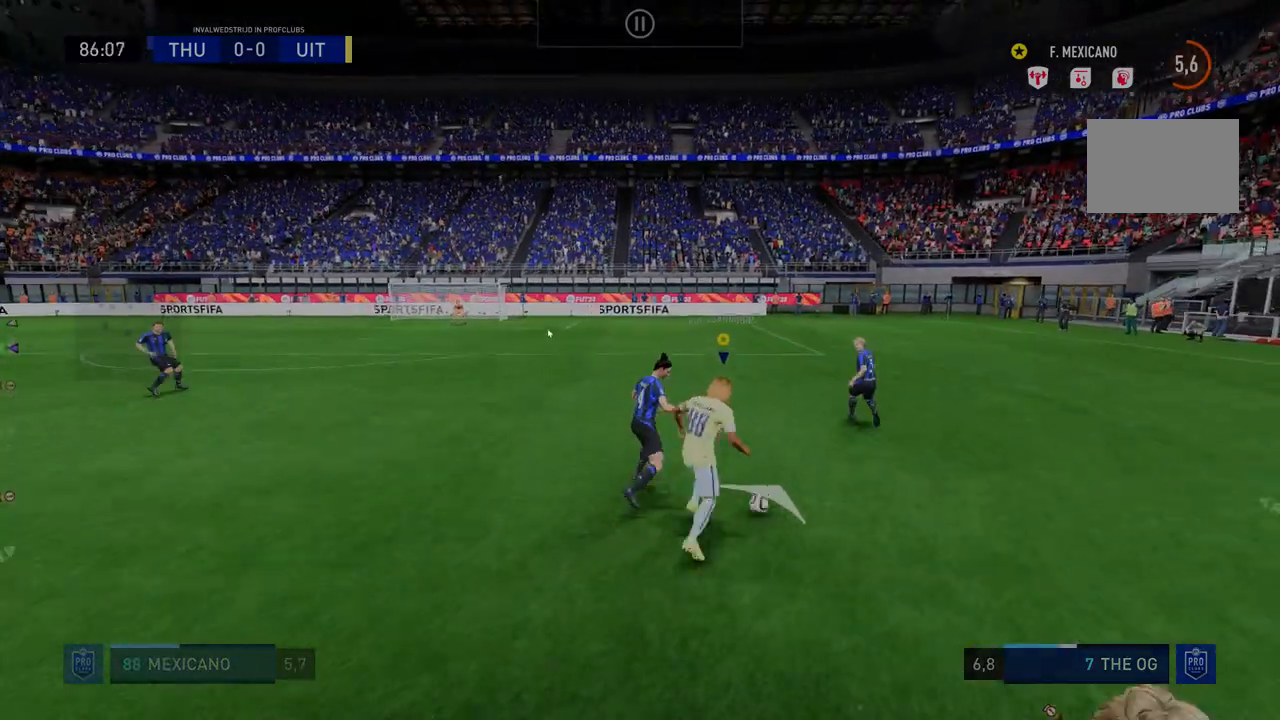
{"dt_ms": 499, "buttons": ["R2"], "left_stick": "down-right", "right_stick": "center", "events": [[35, "left_stick", "down-right"]]}
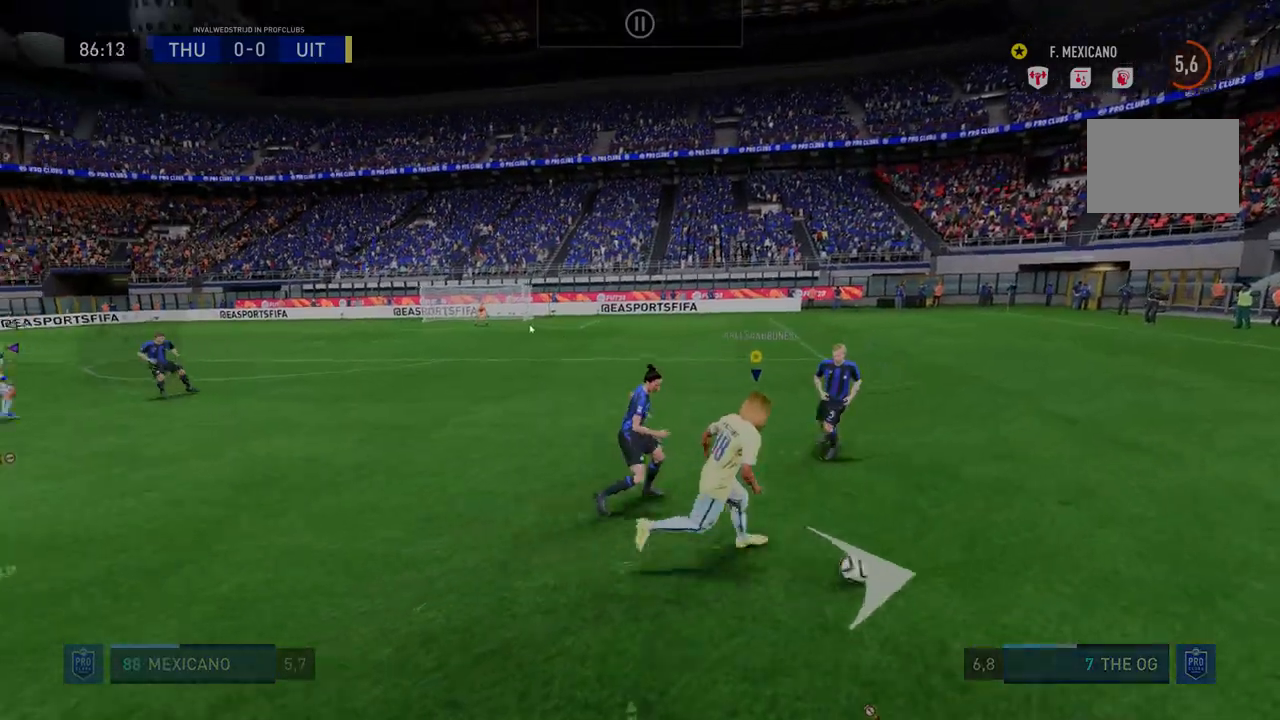
{"dt_ms": 499, "buttons": ["R2"], "left_stick": "down", "right_stick": "center", "events": [[178, "R2", "up"], [285, "left_stick", "down"], [320, "R2", "down"]]}